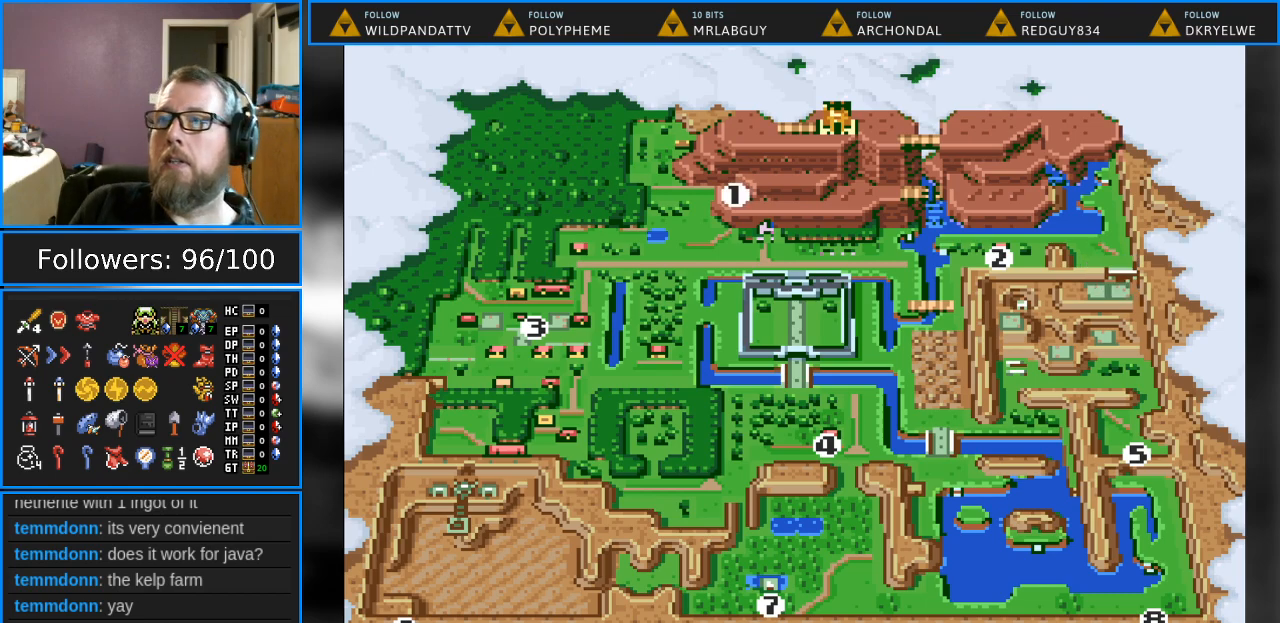
Gameplay with a controller (Nintendo layout); each line is a JSON object with the inputs held at the frame after it. "events" lists button and stick changes between this image and that frame as [ms after this image, input, new state], when the widget could be followed in between. Not read: L1 L3 R1 R3.
{"buttons": [], "events": [[267, "B", "down"], [383, "B", "up"]]}
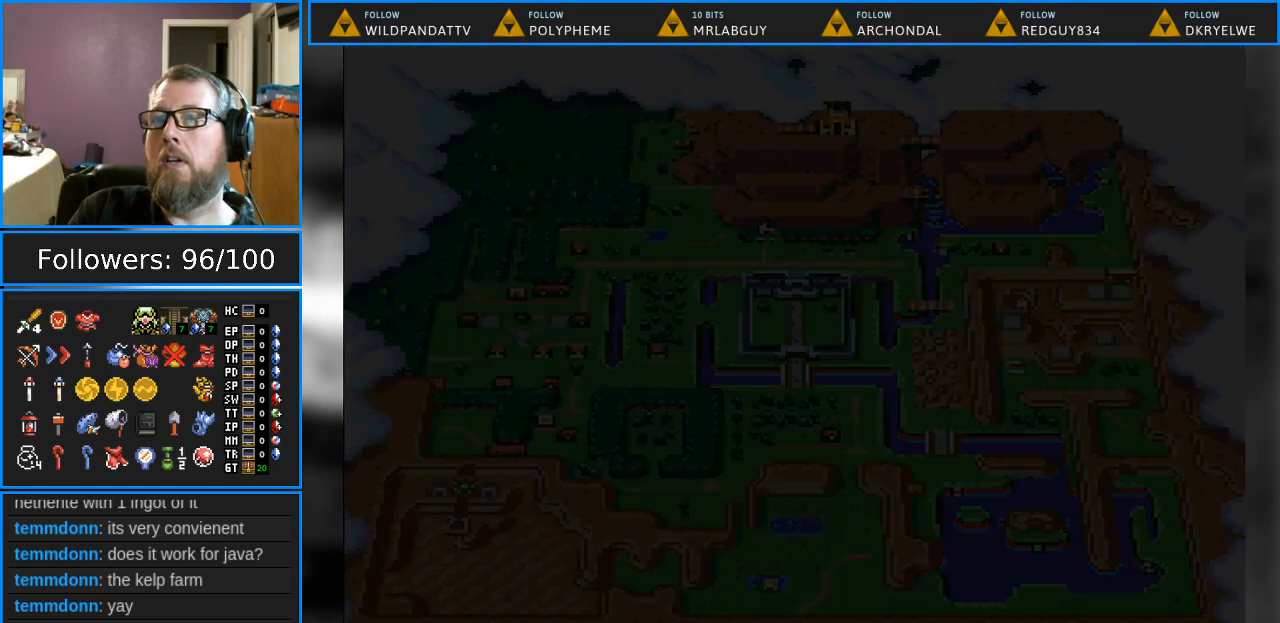
{"buttons": [], "events": []}
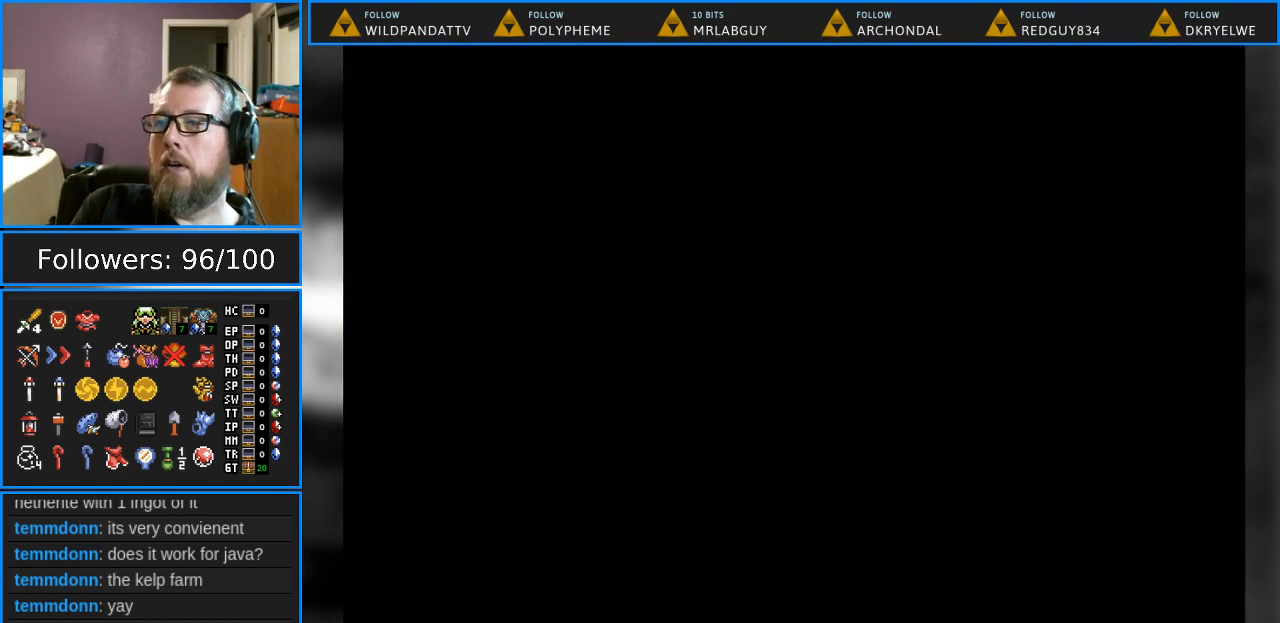
{"buttons": [], "events": []}
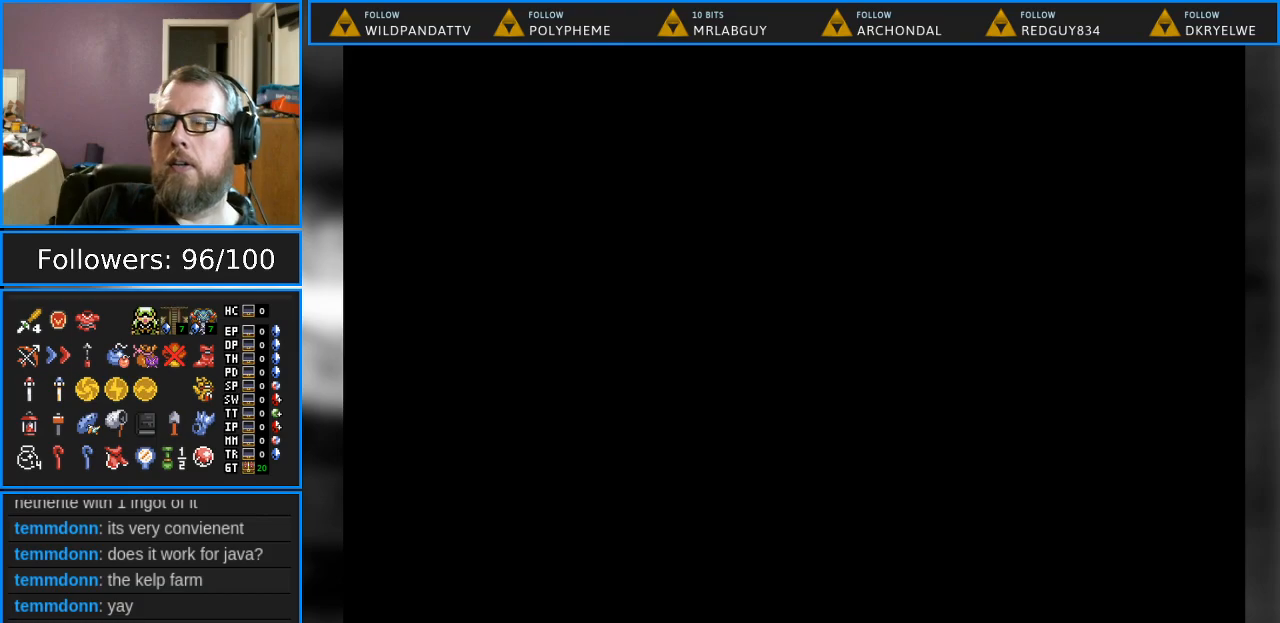
{"buttons": [], "events": []}
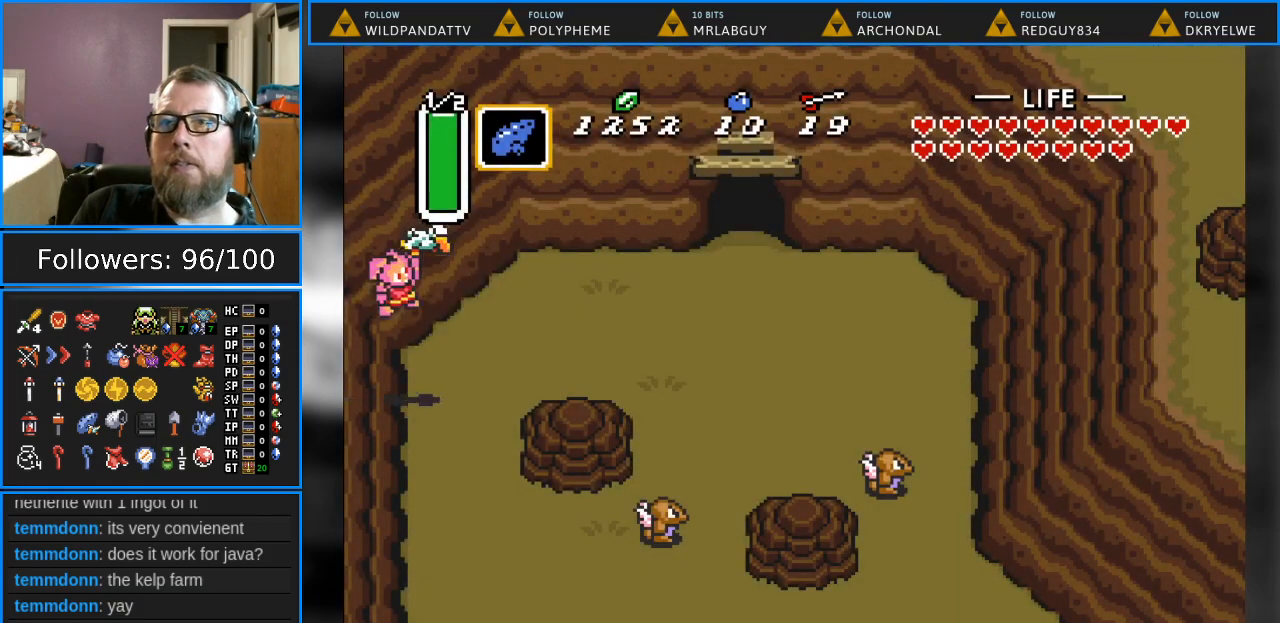
{"buttons": ["DPAD_RIGHT"], "events": [[433, "DPAD_RIGHT", "down"]]}
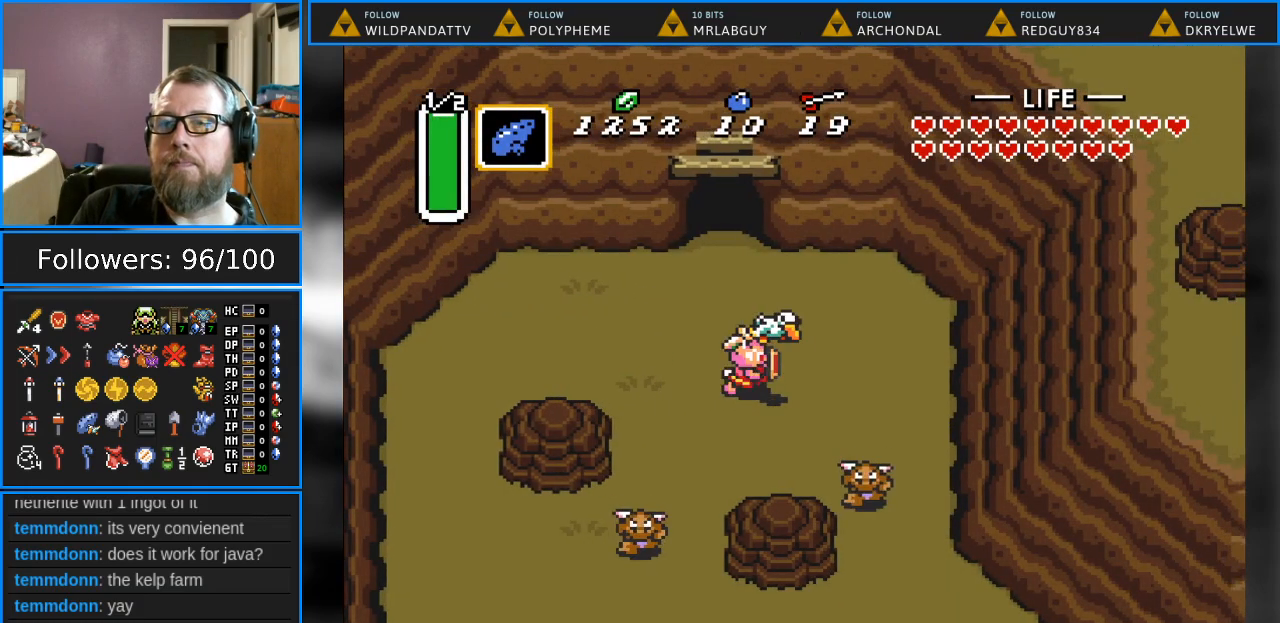
{"buttons": ["DPAD_DOWN", "DPAD_RIGHT"], "events": [[250, "DPAD_DOWN", "down"], [267, "DPAD_RIGHT", "up"], [467, "DPAD_RIGHT", "down"]]}
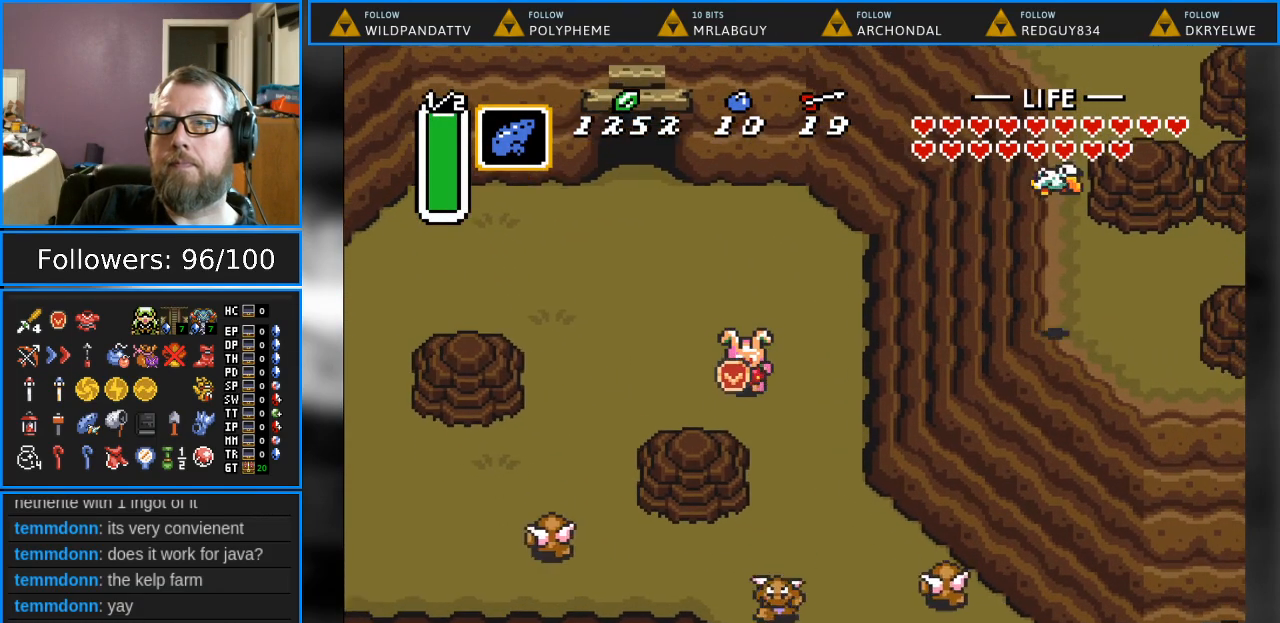
{"buttons": ["B", "DPAD_DOWN"], "events": [[100, "DPAD_RIGHT", "up"], [350, "B", "down"]]}
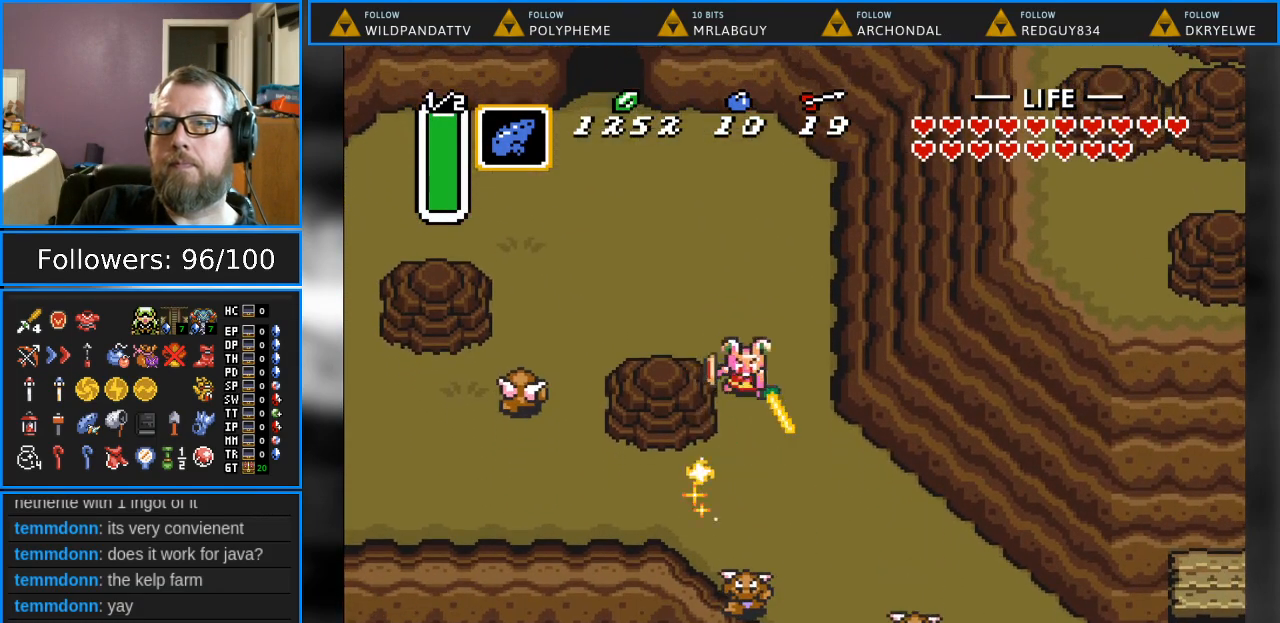
{"buttons": ["DPAD_DOWN", "DPAD_RIGHT"], "events": [[67, "B", "up"], [150, "DPAD_RIGHT", "down"]]}
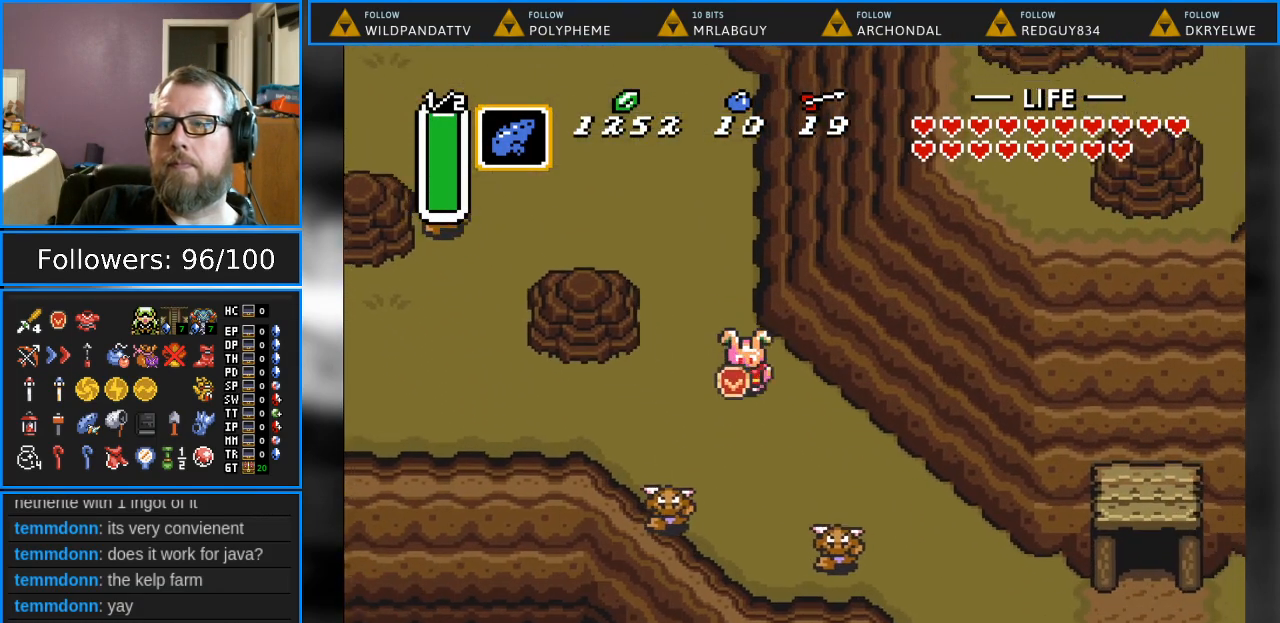
{"buttons": [], "events": [[200, "DPAD_RIGHT", "up"], [250, "B", "down"], [383, "DPAD_DOWN", "up"], [433, "B", "up"]]}
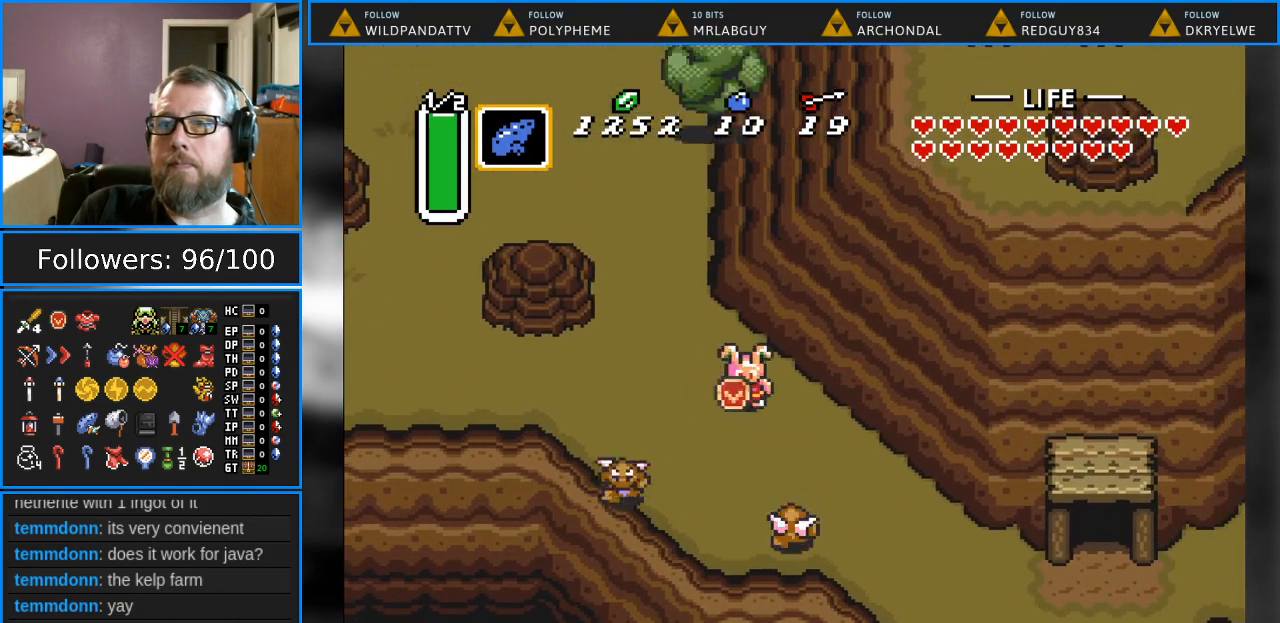
{"buttons": ["DPAD_DOWN", "DPAD_RIGHT"], "events": [[117, "DPAD_DOWN", "down"], [183, "DPAD_RIGHT", "down"]]}
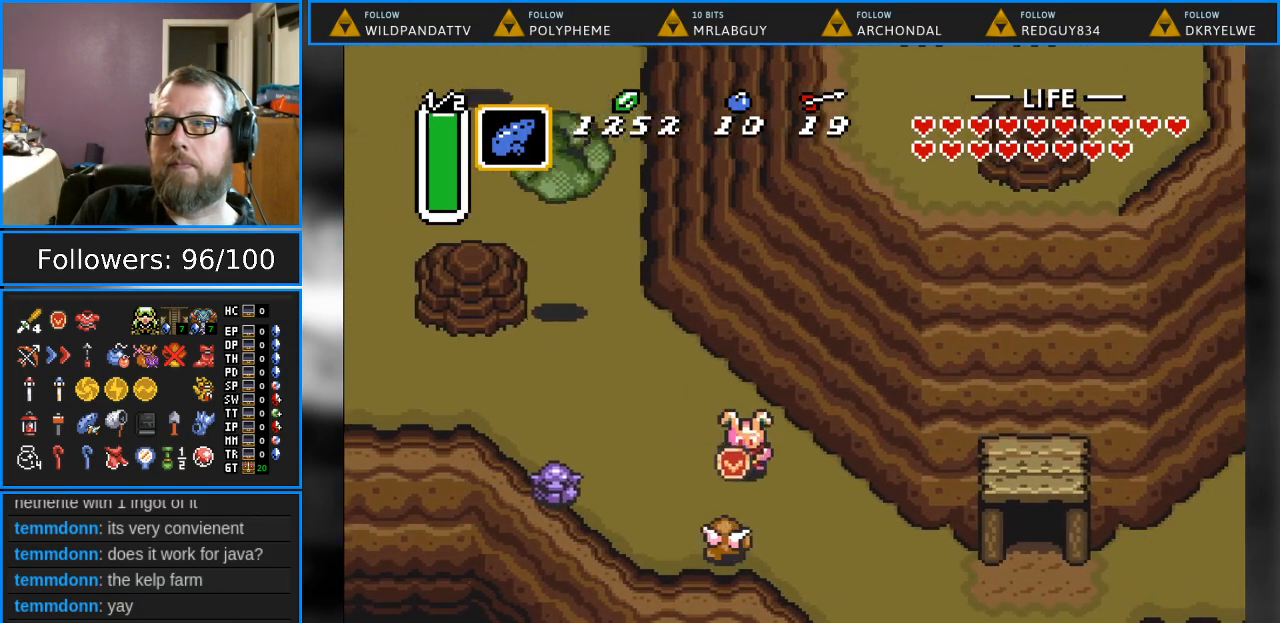
{"buttons": ["DPAD_DOWN", "DPAD_RIGHT"], "events": []}
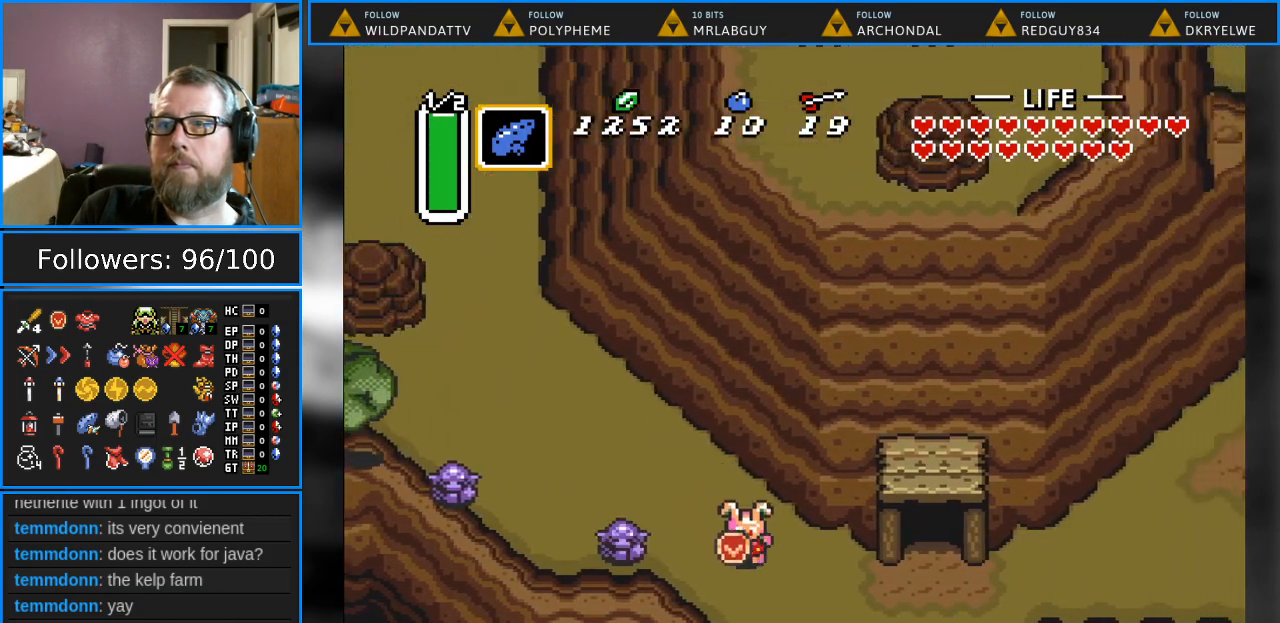
{"buttons": ["DPAD_RIGHT"], "events": [[283, "DPAD_DOWN", "up"]]}
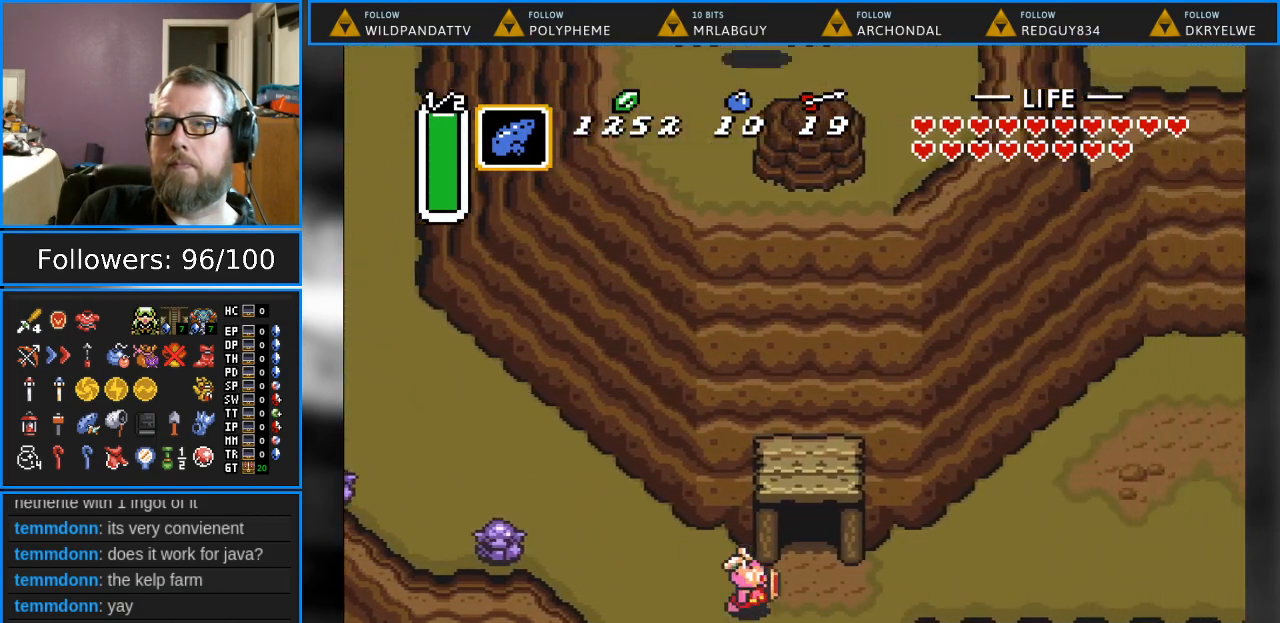
{"buttons": ["A"], "events": [[417, "A", "down"], [500, "DPAD_RIGHT", "up"]]}
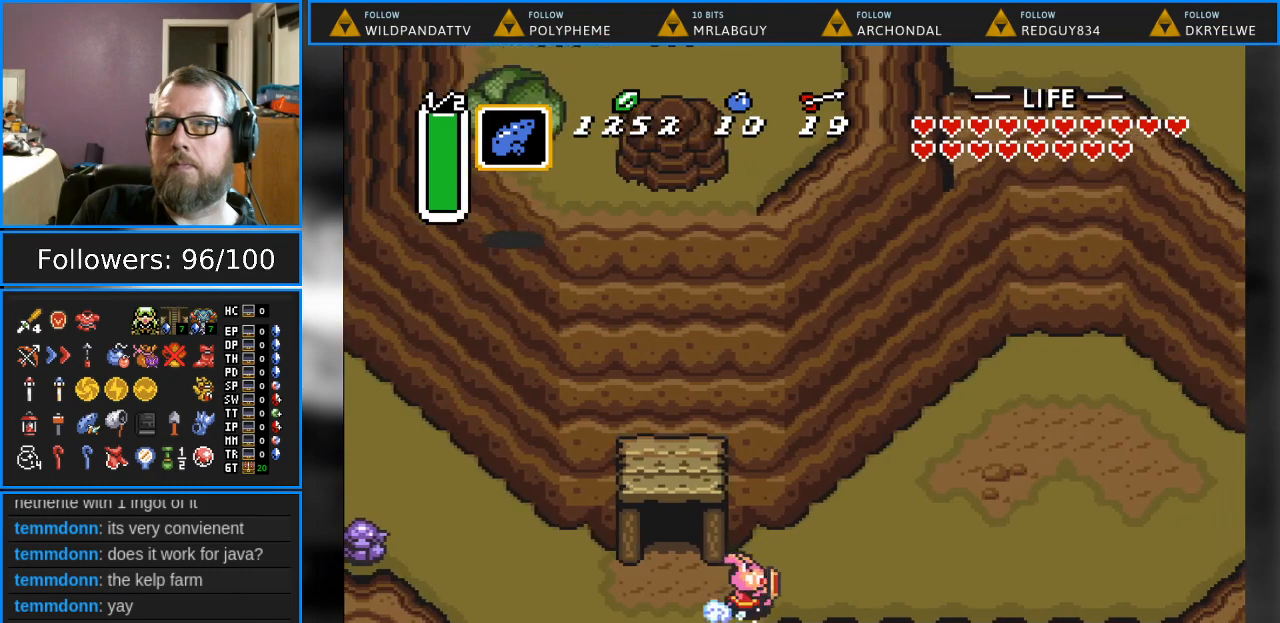
{"buttons": ["A"], "events": []}
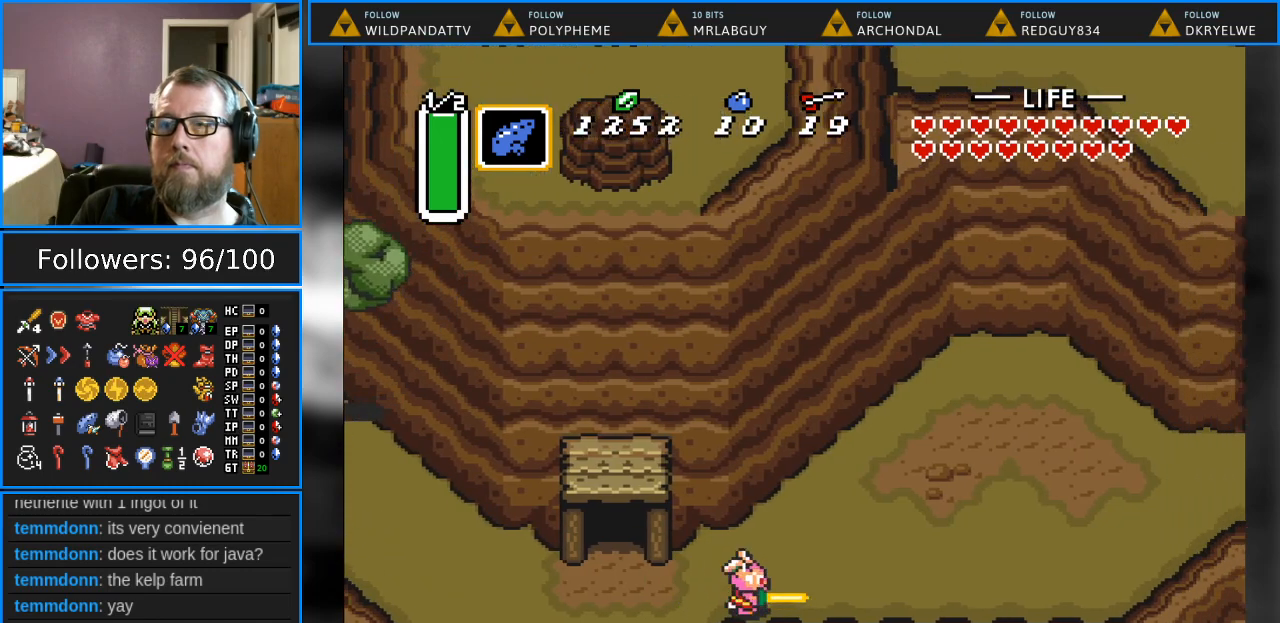
{"buttons": [], "events": [[150, "A", "up"]]}
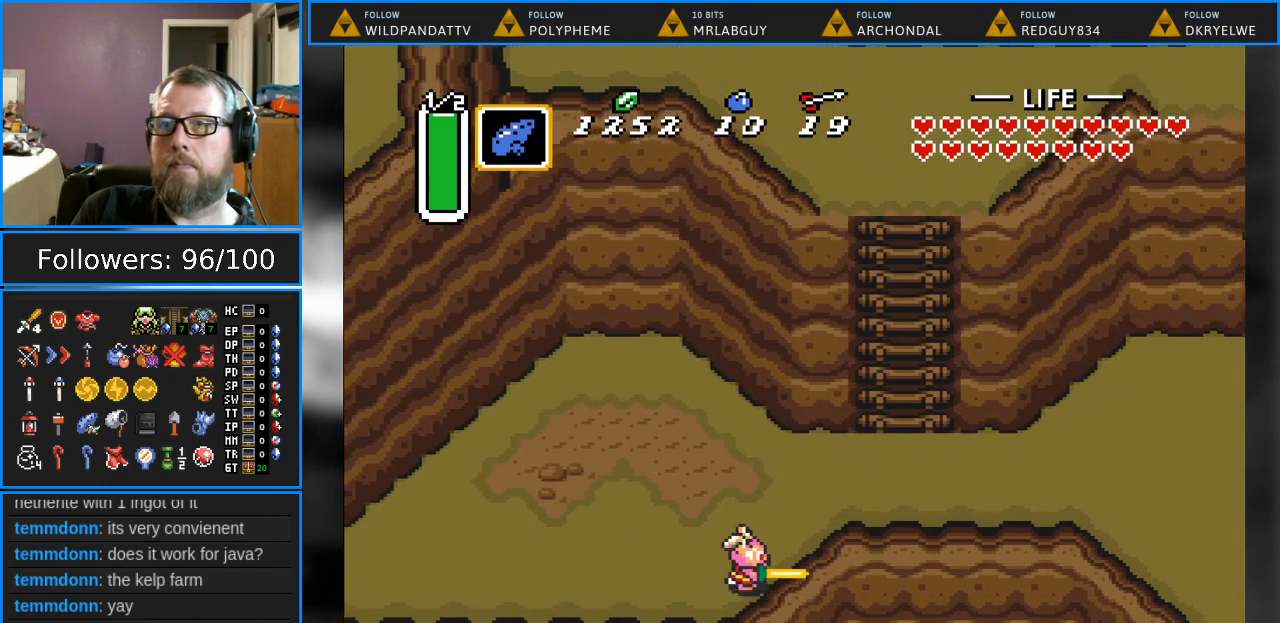
{"buttons": ["DPAD_UP", "DPAD_RIGHT"], "events": [[217, "DPAD_UP", "down"], [383, "DPAD_RIGHT", "down"]]}
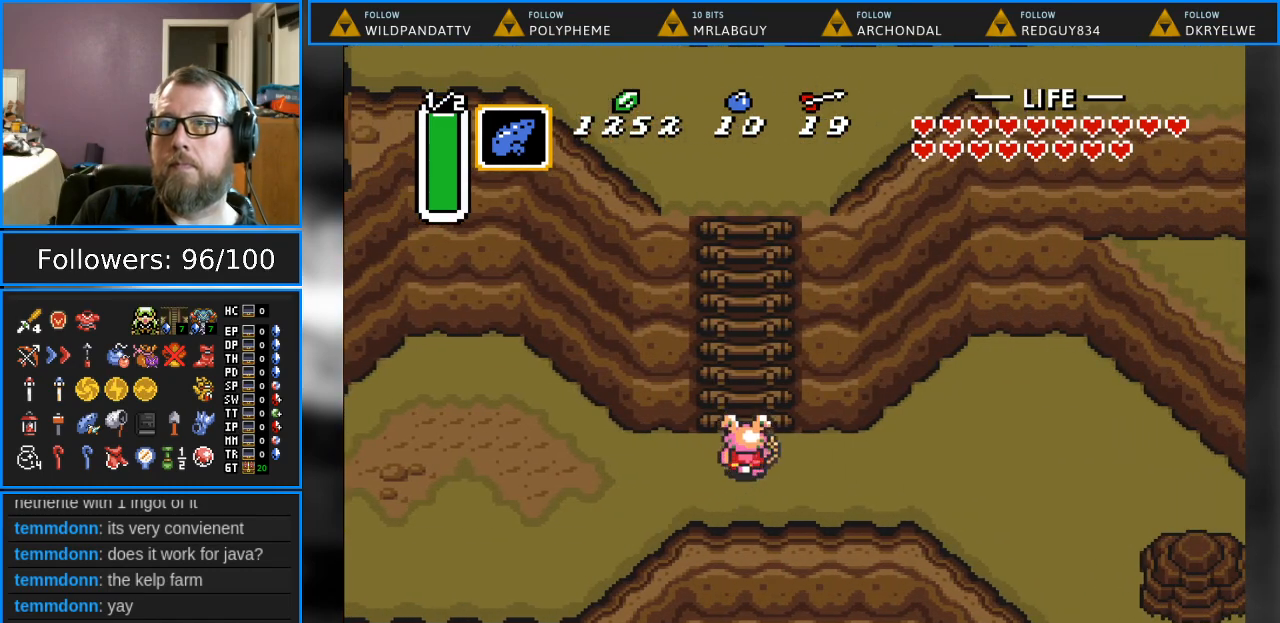
{"buttons": ["DPAD_UP"], "events": [[33, "DPAD_RIGHT", "up"]]}
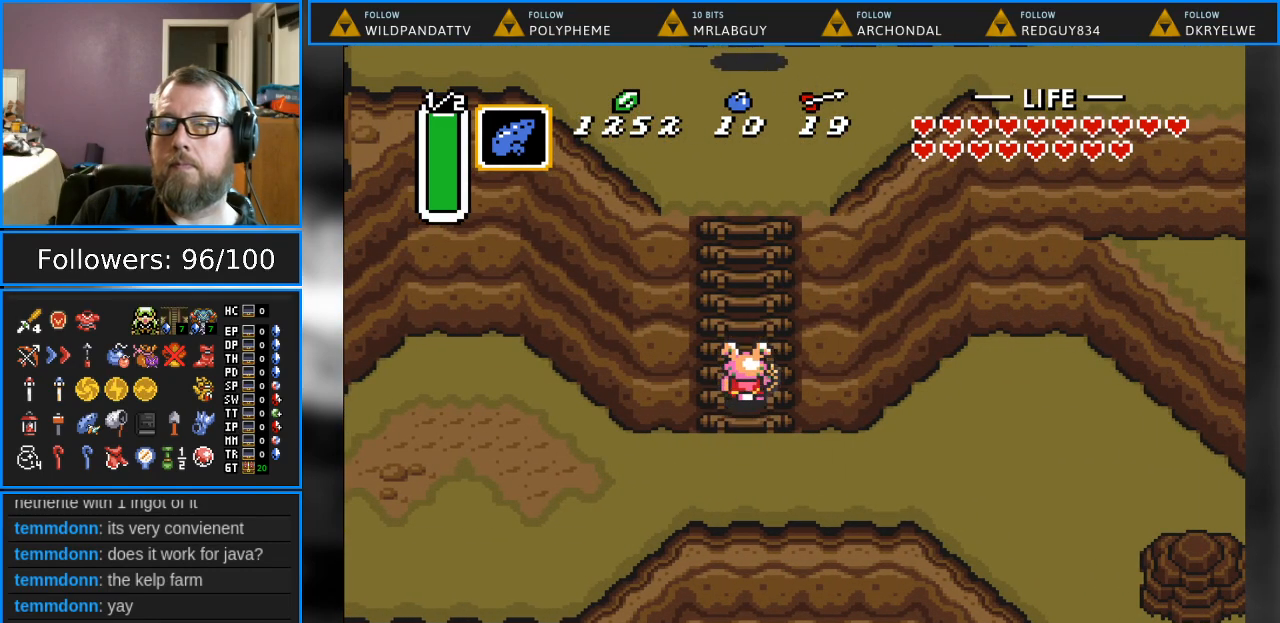
{"buttons": ["DPAD_UP"], "events": []}
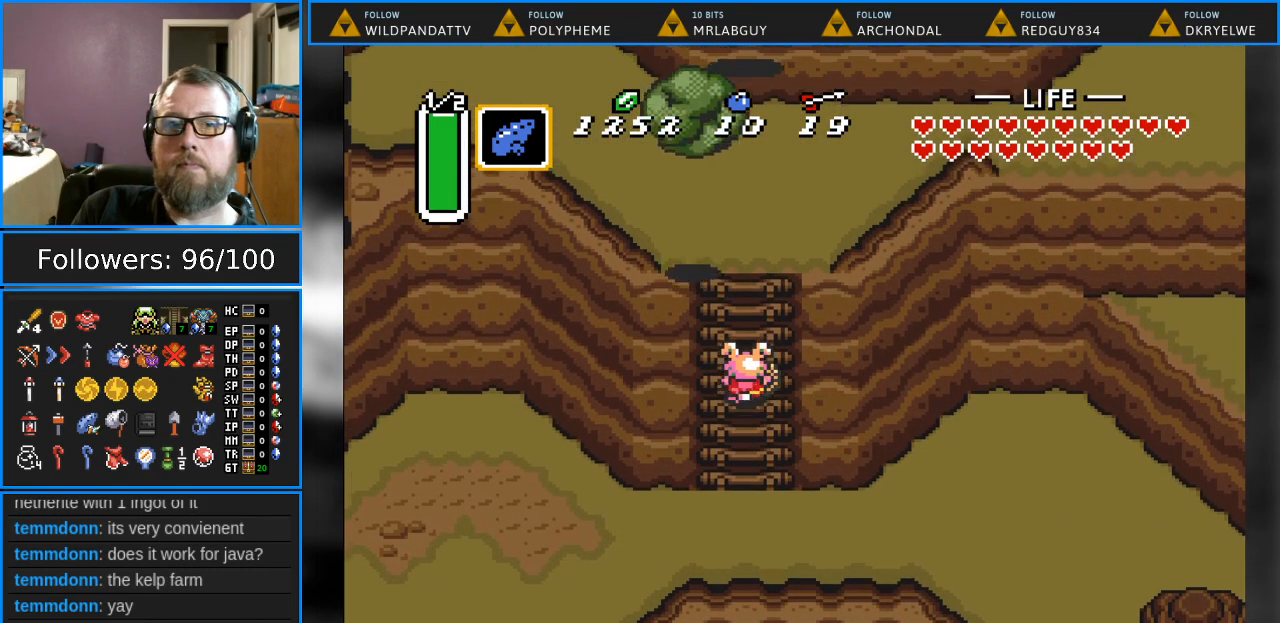
{"buttons": ["DPAD_UP"], "events": []}
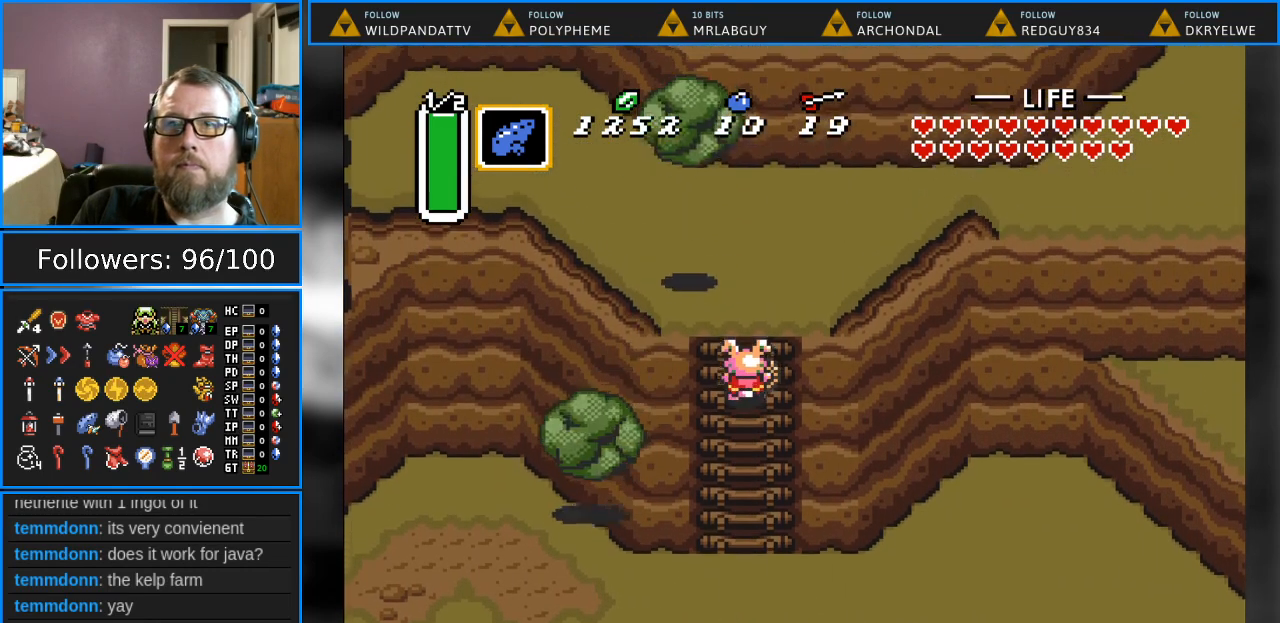
{"buttons": ["DPAD_UP"], "events": []}
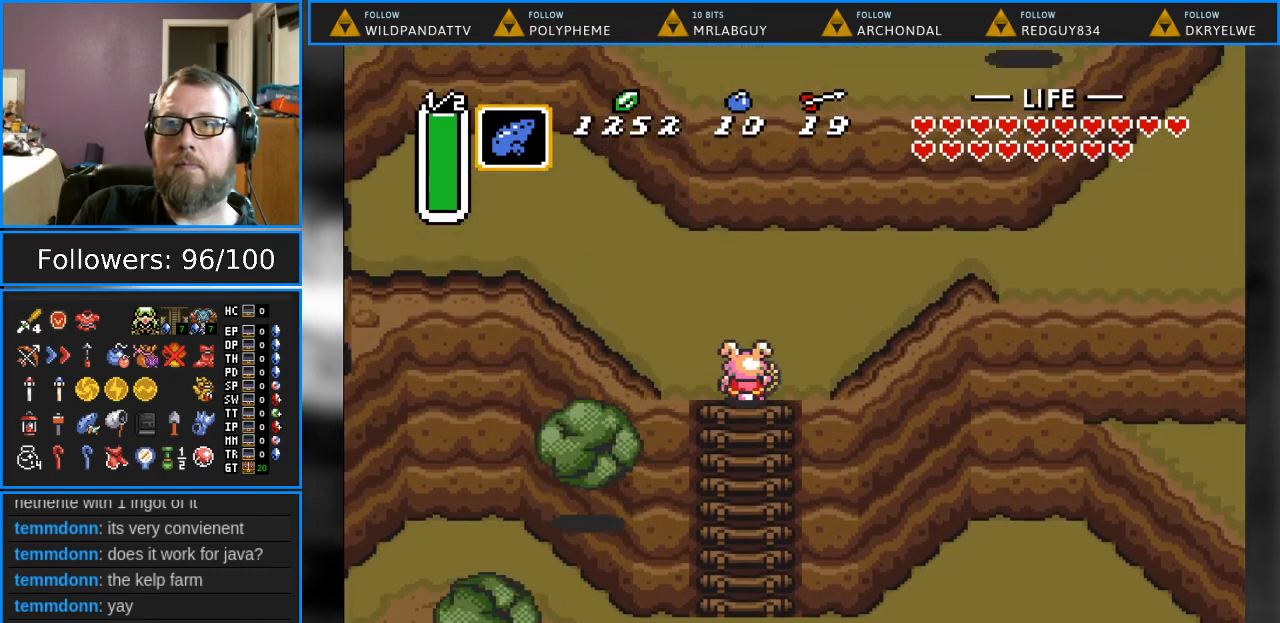
{"buttons": ["DPAD_UP", "DPAD_RIGHT"], "events": [[117, "DPAD_RIGHT", "down"]]}
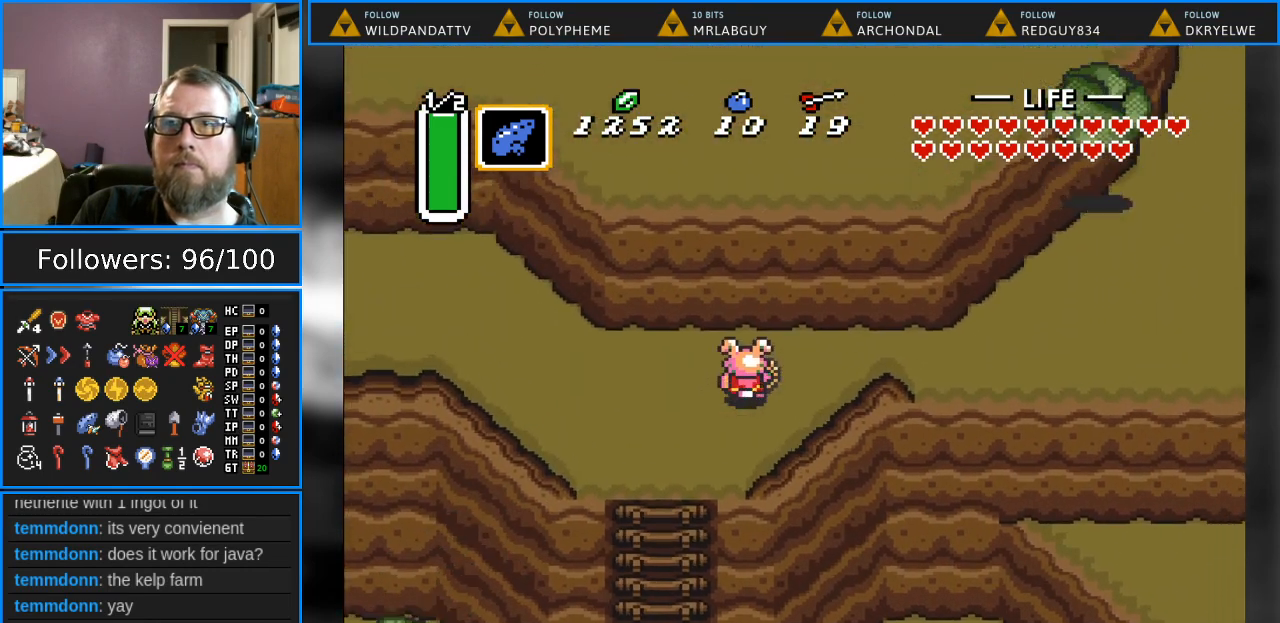
{"buttons": ["DPAD_UP", "DPAD_RIGHT"], "events": []}
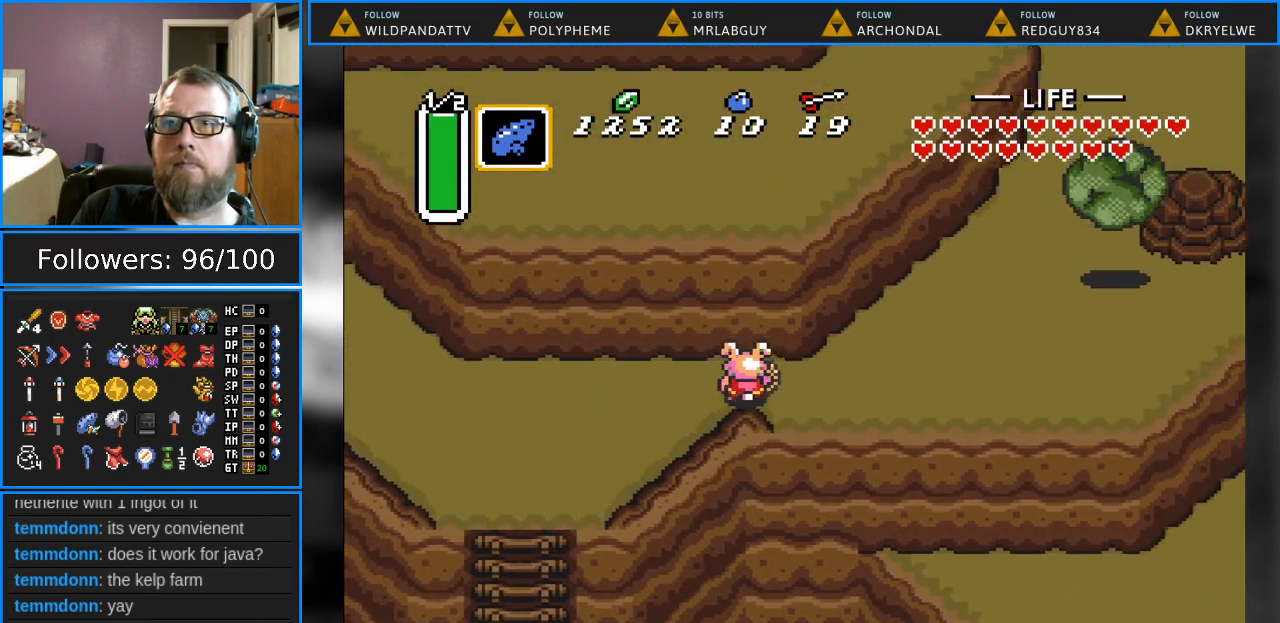
{"buttons": ["DPAD_UP", "DPAD_RIGHT"], "events": []}
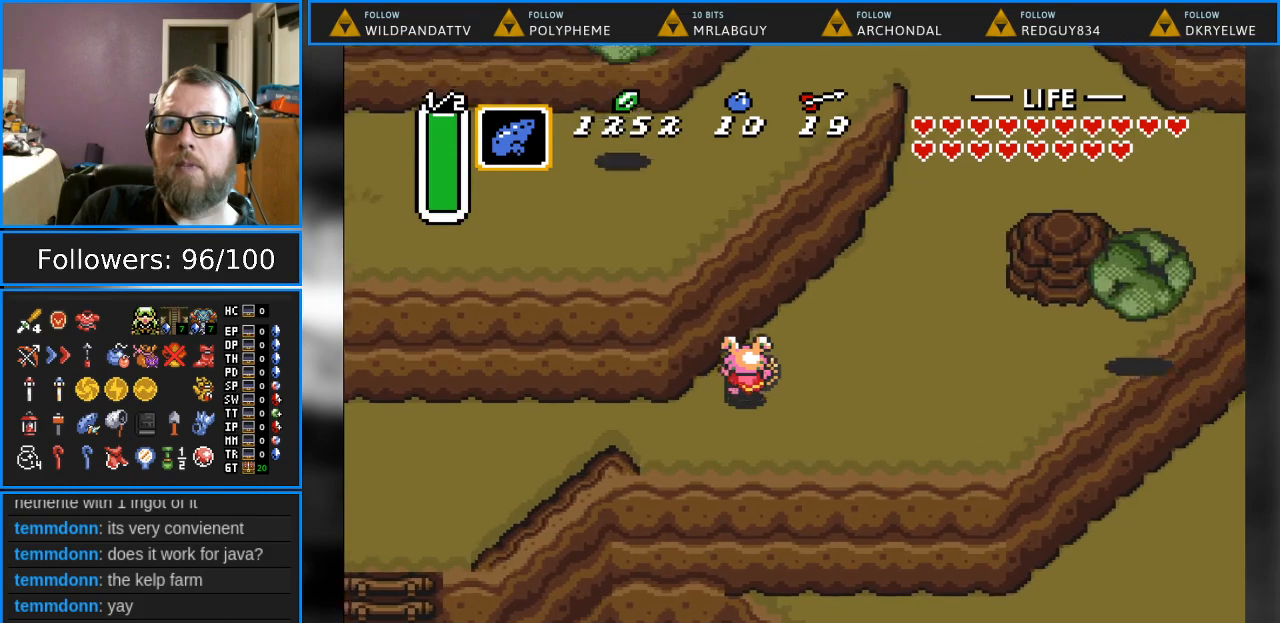
{"buttons": ["DPAD_UP", "DPAD_RIGHT"], "events": []}
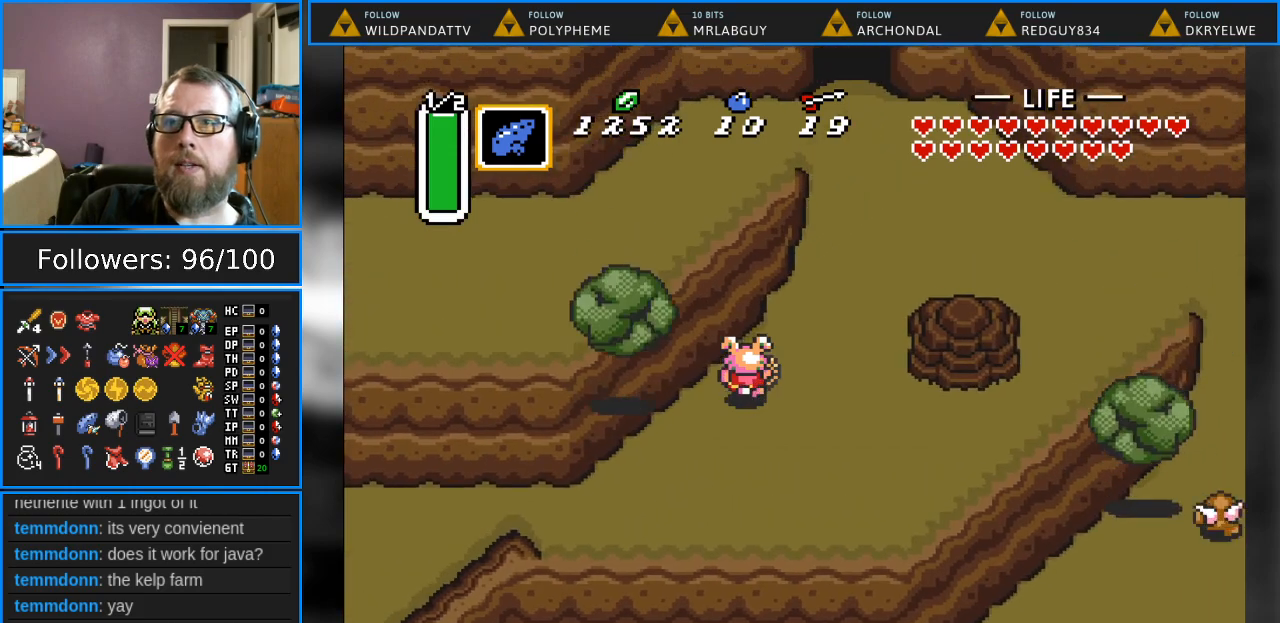
{"buttons": ["DPAD_UP"], "events": [[183, "DPAD_RIGHT", "up"]]}
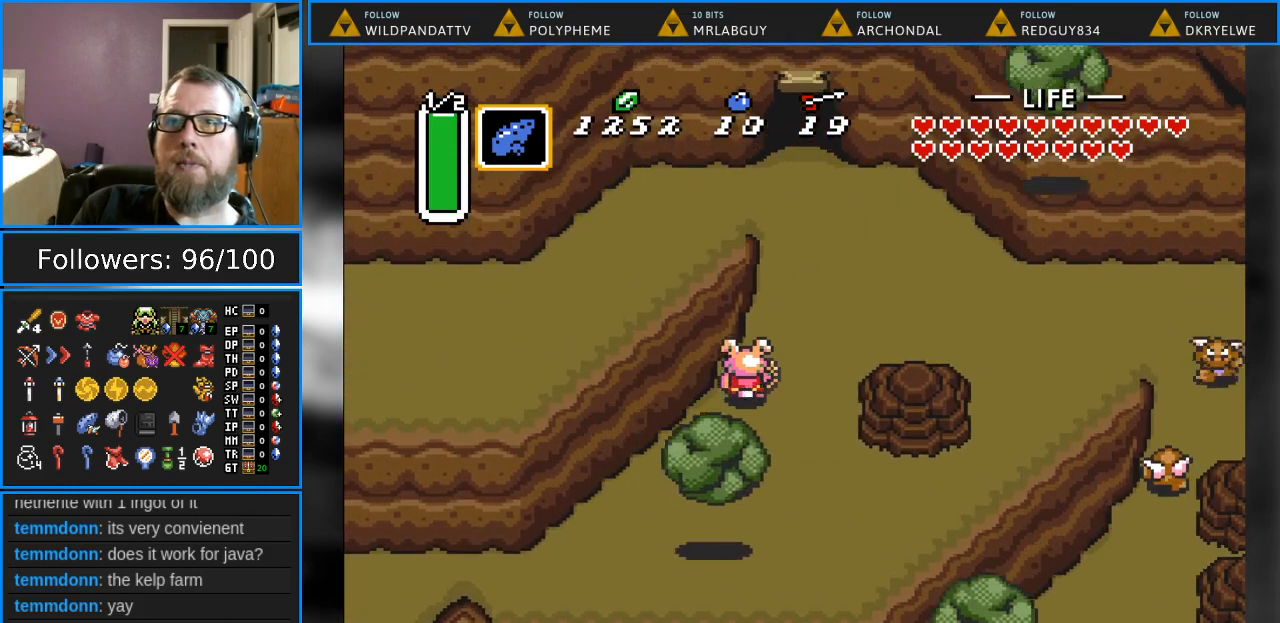
{"buttons": ["DPAD_UP"], "events": [[217, "DPAD_RIGHT", "down"], [350, "DPAD_RIGHT", "up"]]}
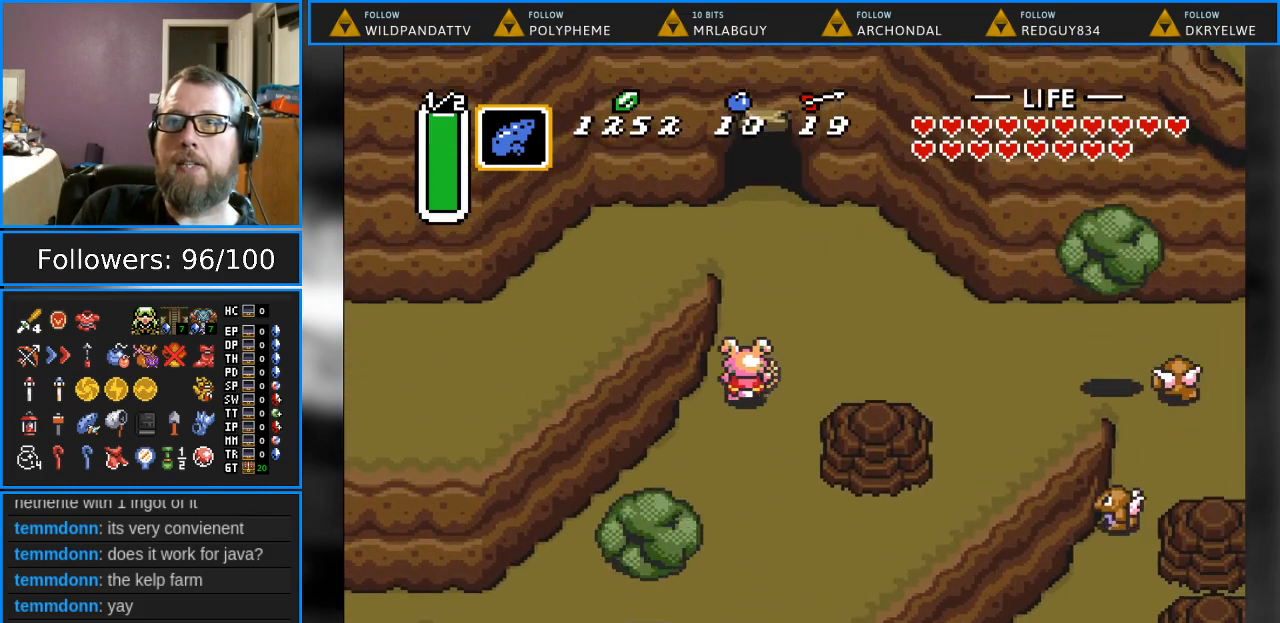
{"buttons": ["DPAD_UP", "DPAD_LEFT"], "events": [[433, "DPAD_LEFT", "down"]]}
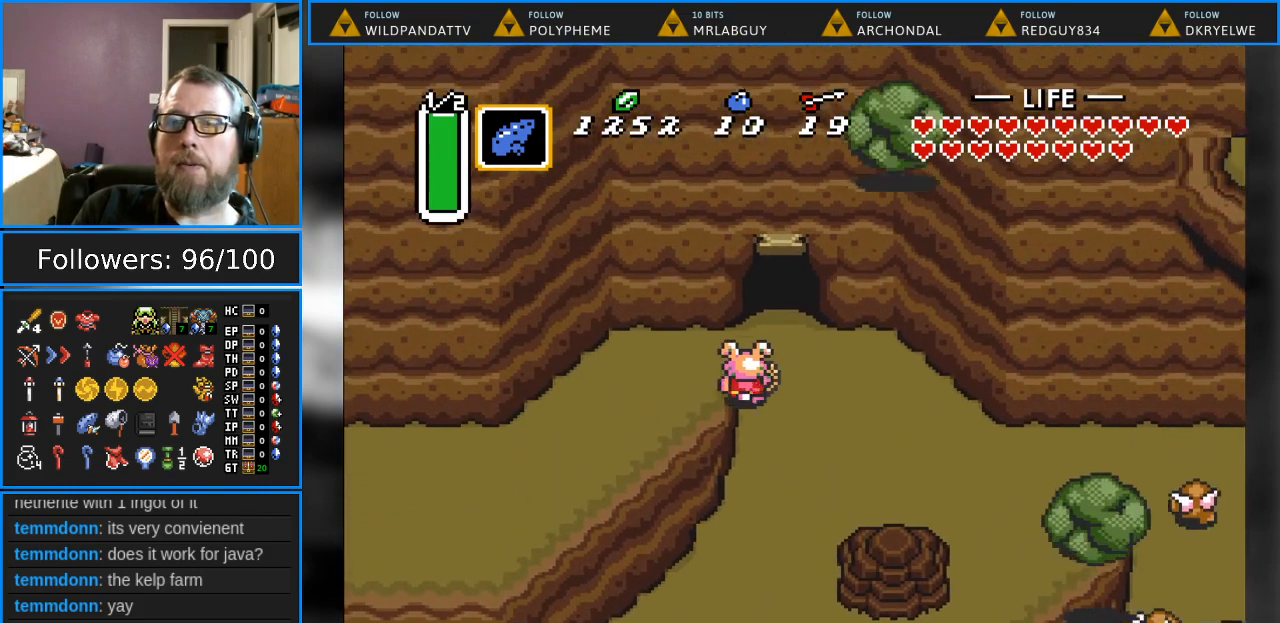
{"buttons": ["DPAD_LEFT"], "events": [[83, "DPAD_UP", "up"]]}
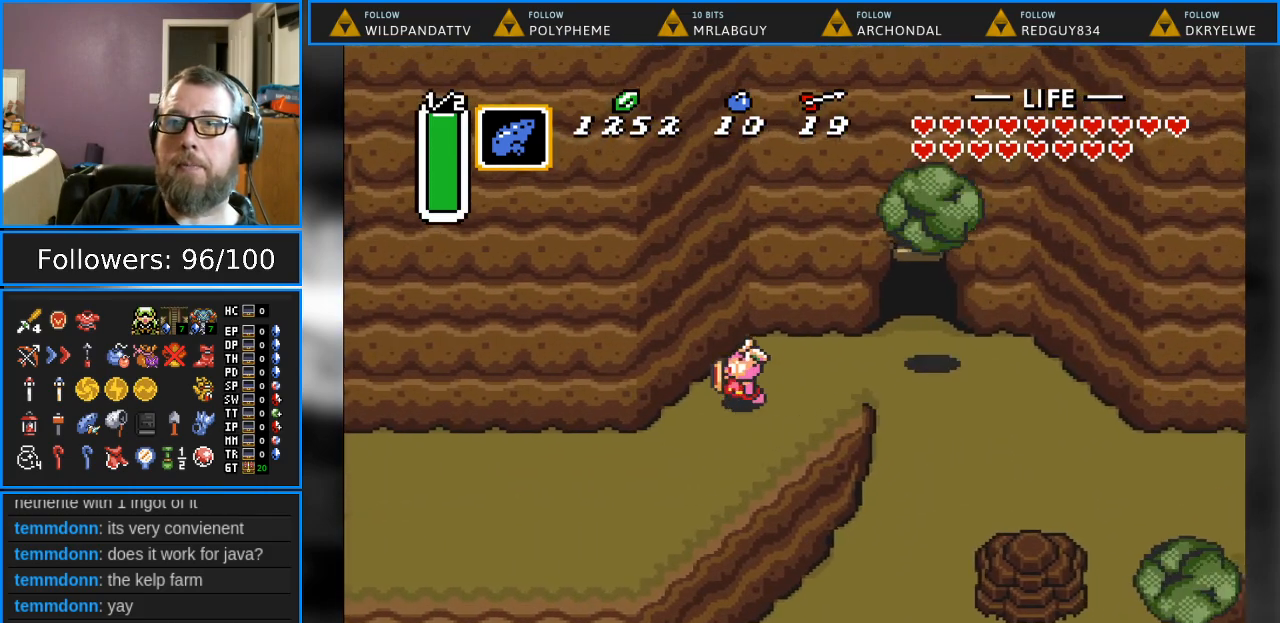
{"buttons": ["A", "DPAD_LEFT"], "events": [[117, "DPAD_DOWN", "down"], [167, "DPAD_DOWN", "up"], [467, "A", "down"]]}